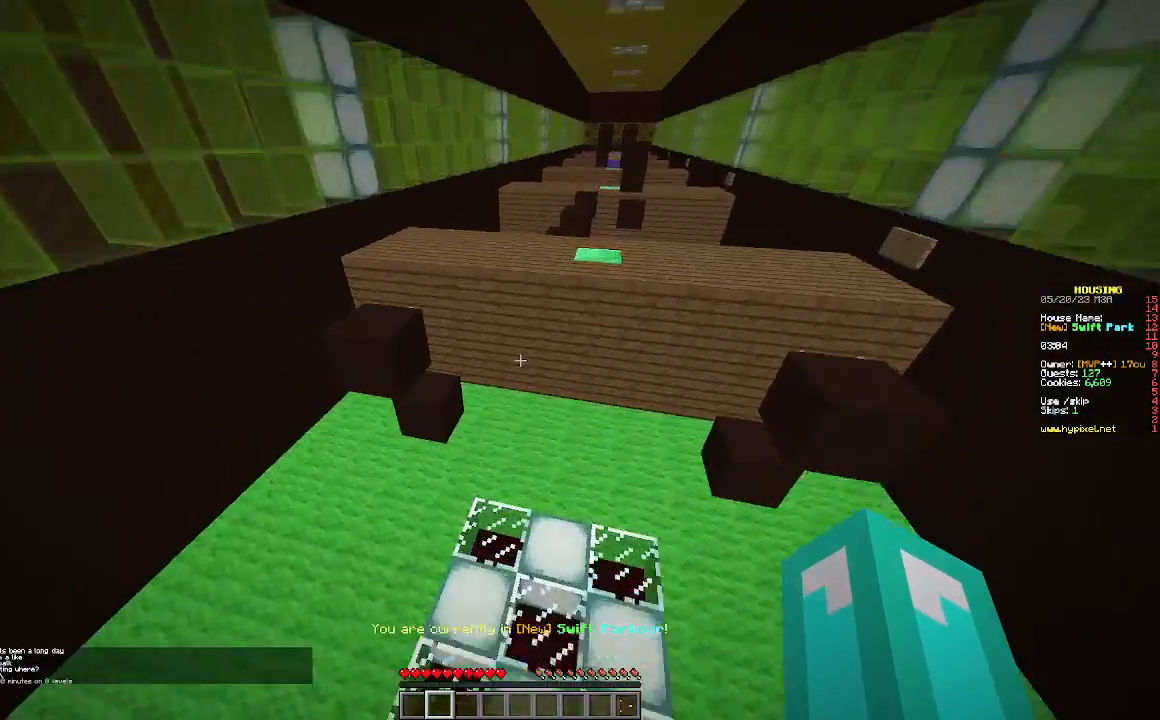
Gameplay with keyboard and mouse; each line is a JSON object with the keys and mouse buttons held at the frame after it. "events" lists presses ("down") and releases ("up") of "a", "d", "s", "w", "mouse_left" and "mouse_right" between this image and that frame as [ms after this image, input, new state], when the widget could be followed in between. "mouse_left", "mouse_right" = the "left", "right" buttons of the "mouse" list. No other keys are recorded. Fast repeated clicks can show as one long hold. Mouse movement is not recorded.
{"keys": ["w"], "mouse": [], "events": []}
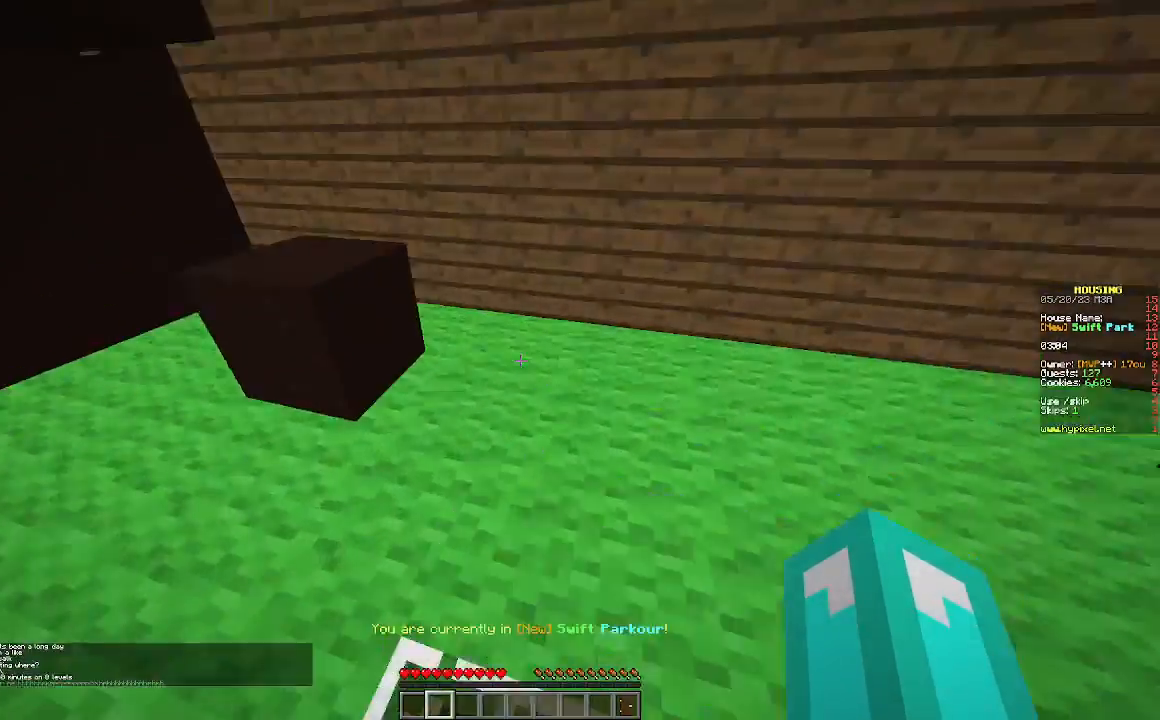
{"keys": ["w"], "mouse": [], "events": []}
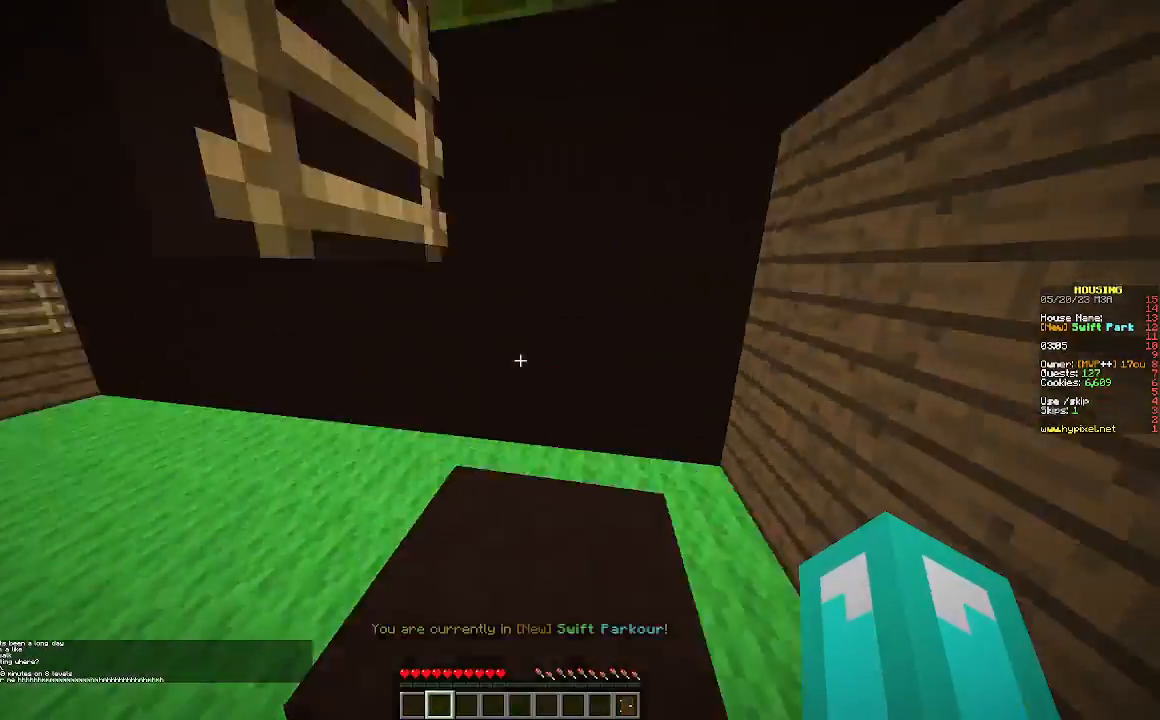
{"keys": ["w"], "mouse": [], "events": []}
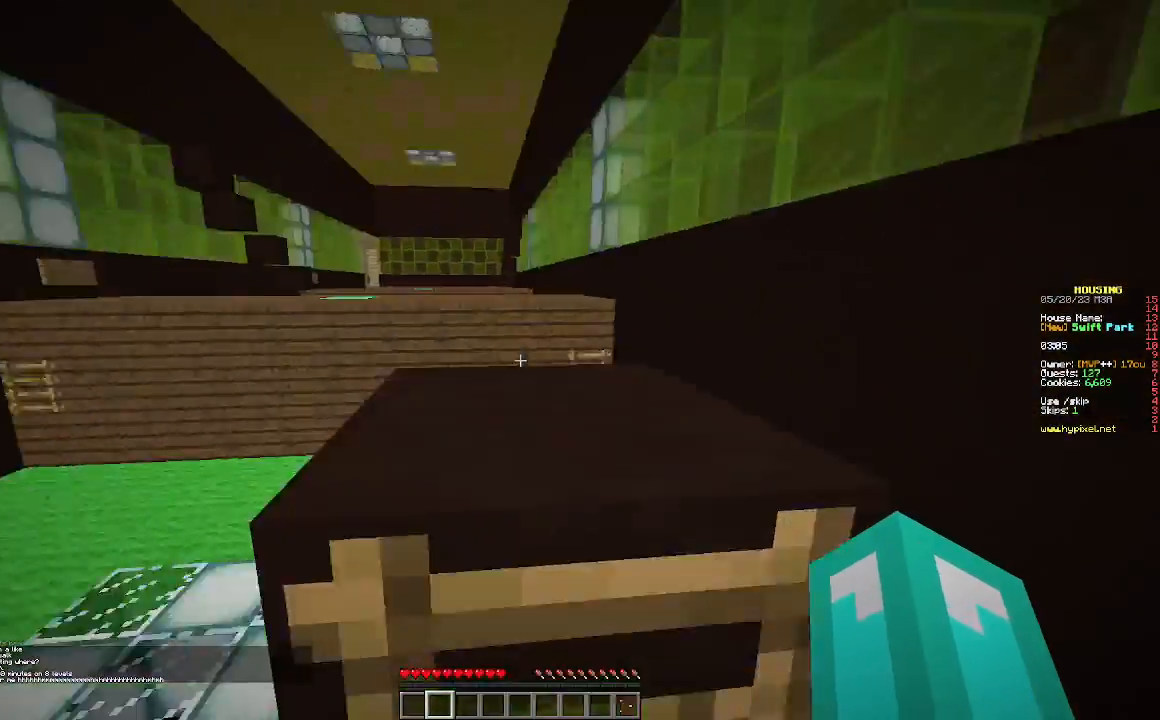
{"keys": ["w"], "mouse": [], "events": []}
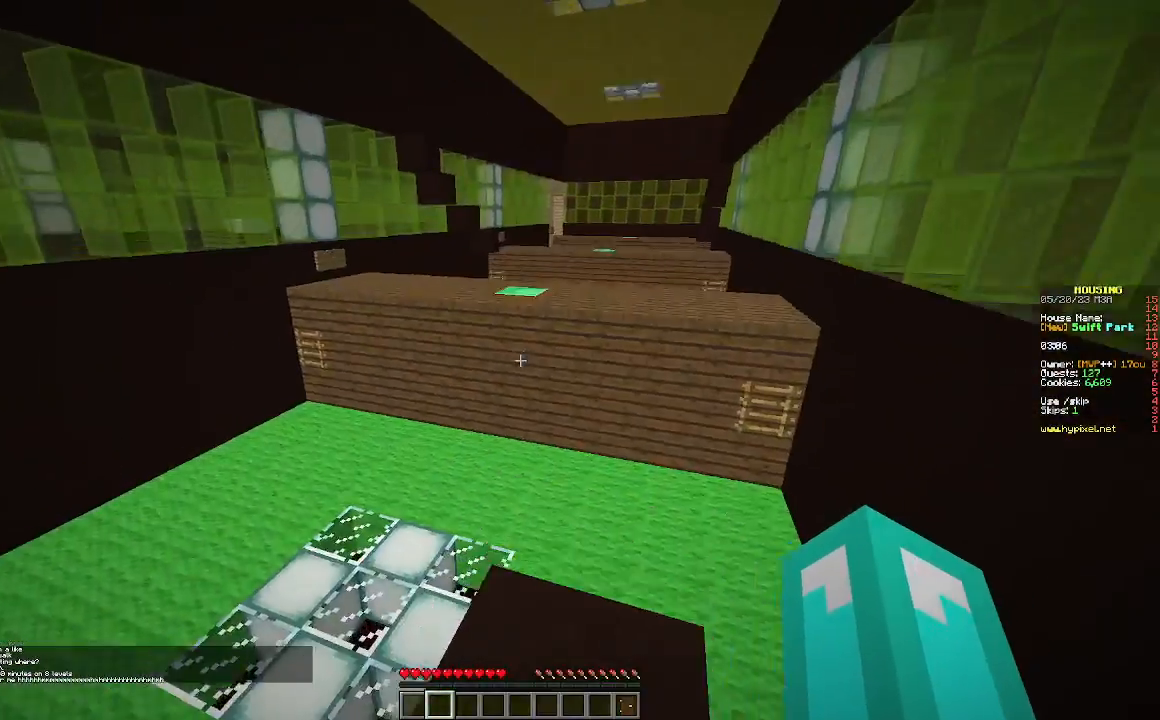
{"keys": [], "mouse": [], "events": [[200, "w", "up"]]}
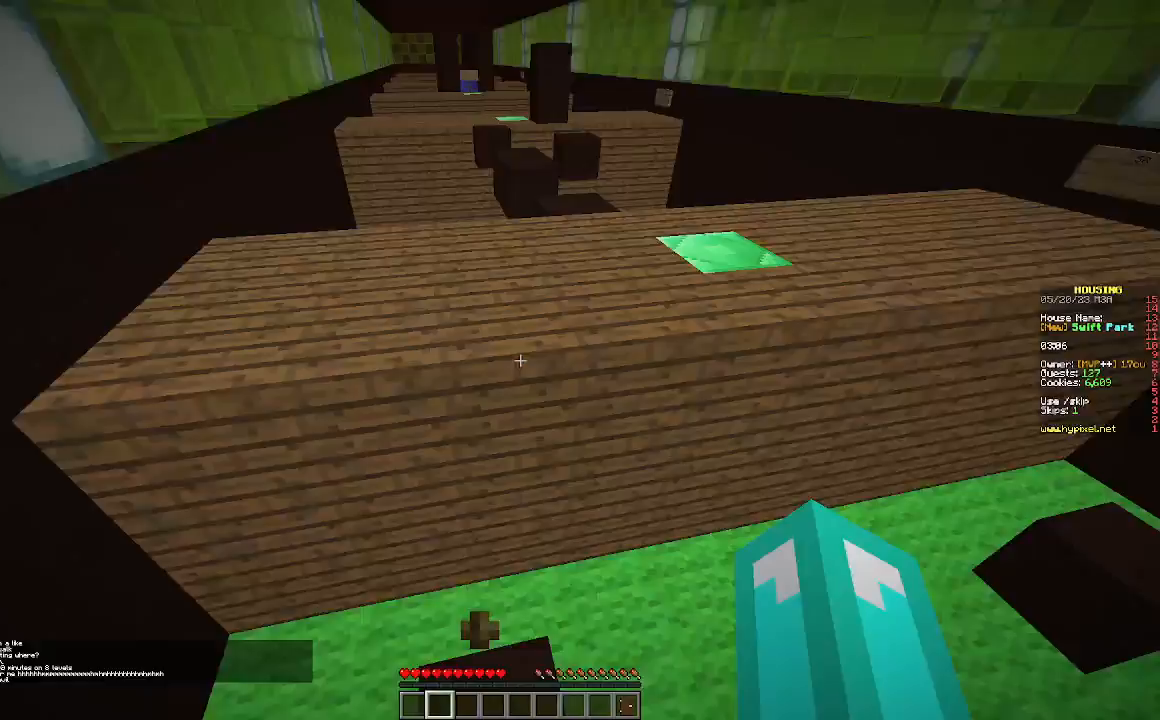
{"keys": ["w"], "mouse": [], "events": [[67, "w", "down"]]}
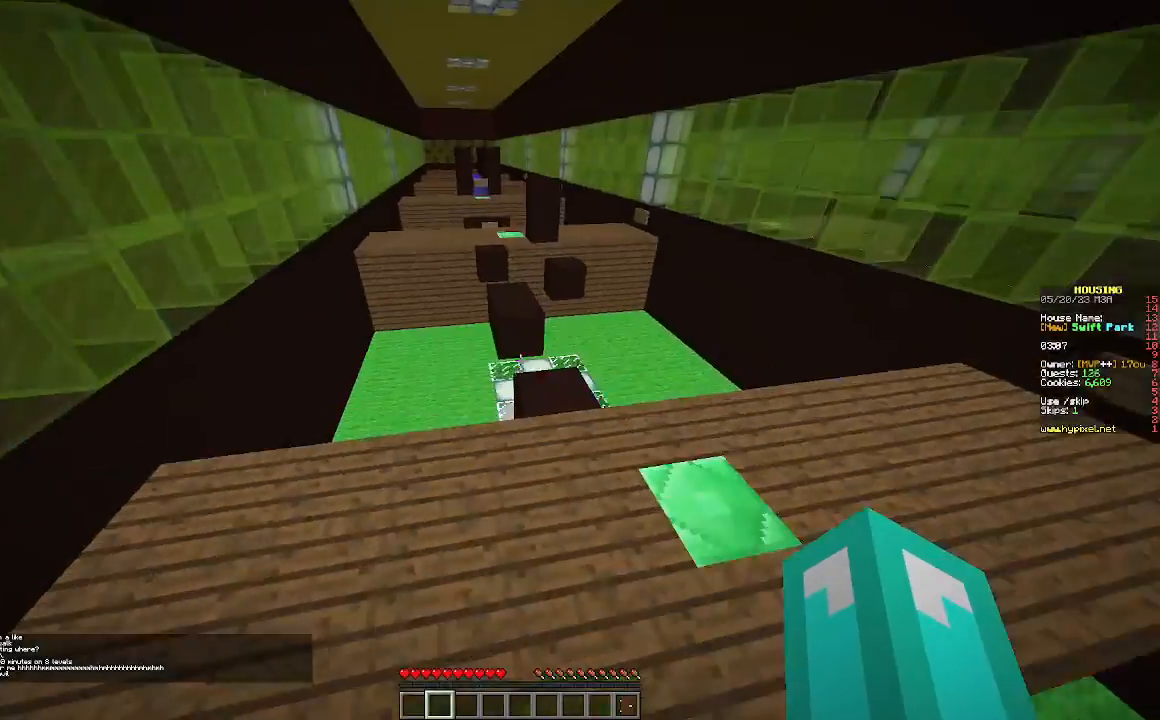
{"keys": ["w"], "mouse": [], "events": []}
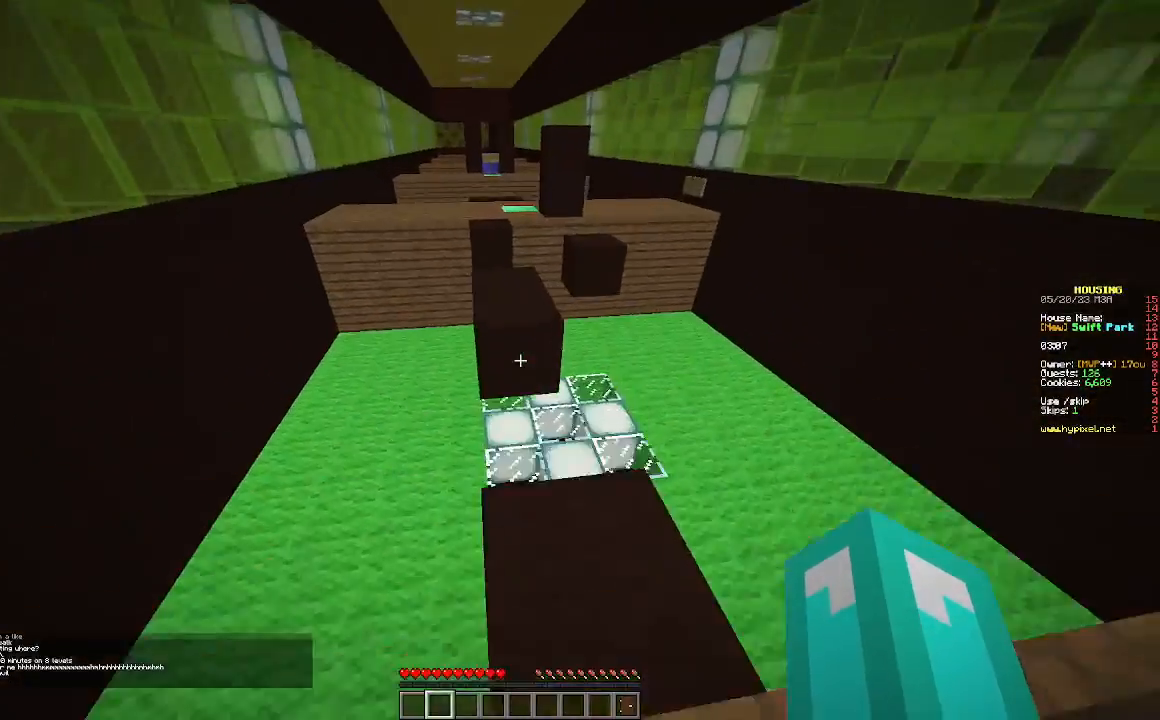
{"keys": ["w"], "mouse": [], "events": []}
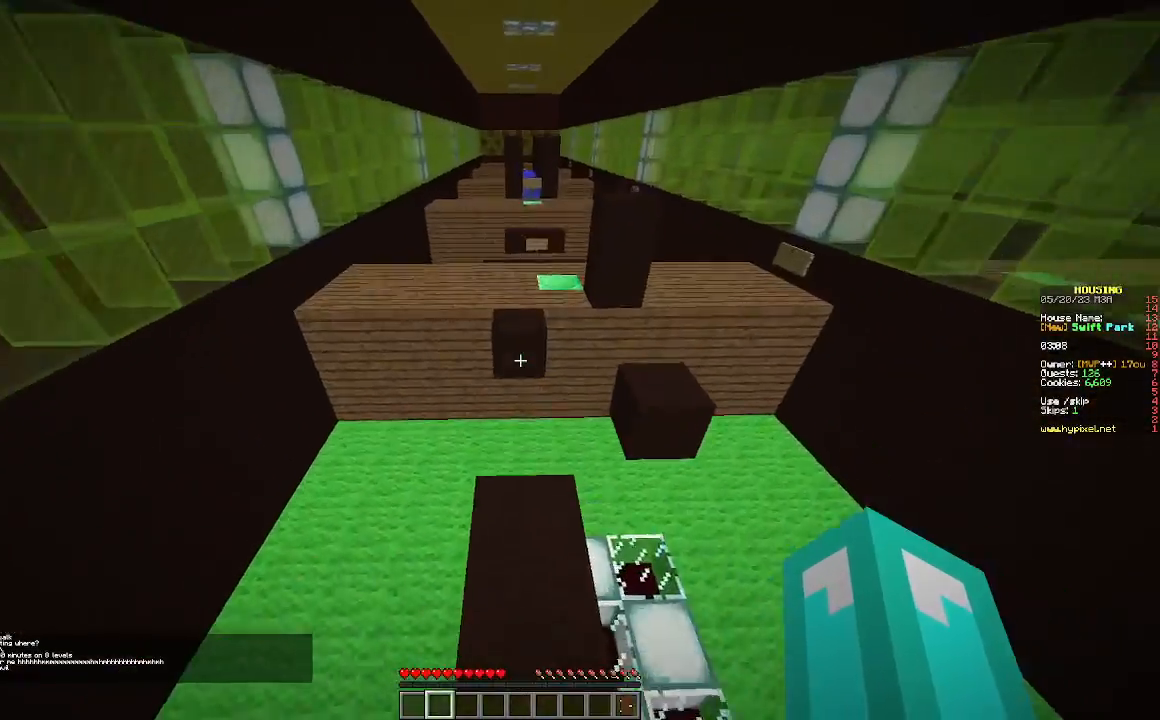
{"keys": ["w"], "mouse": [], "events": []}
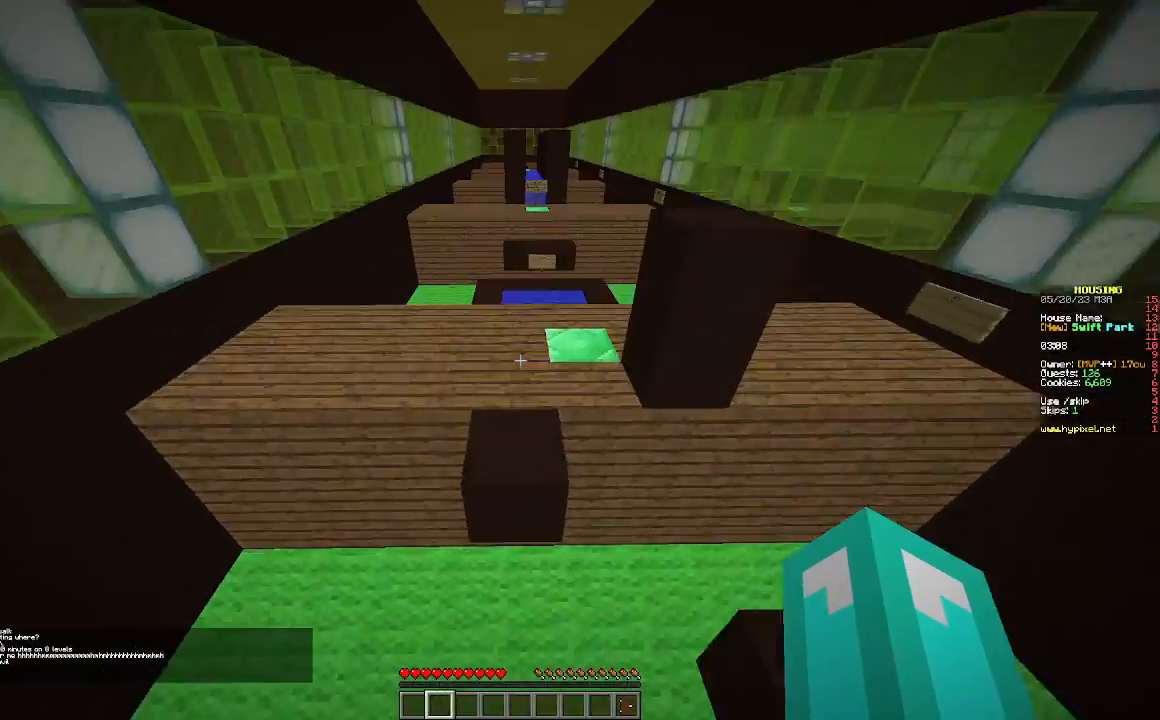
{"keys": ["w"], "mouse": [], "events": []}
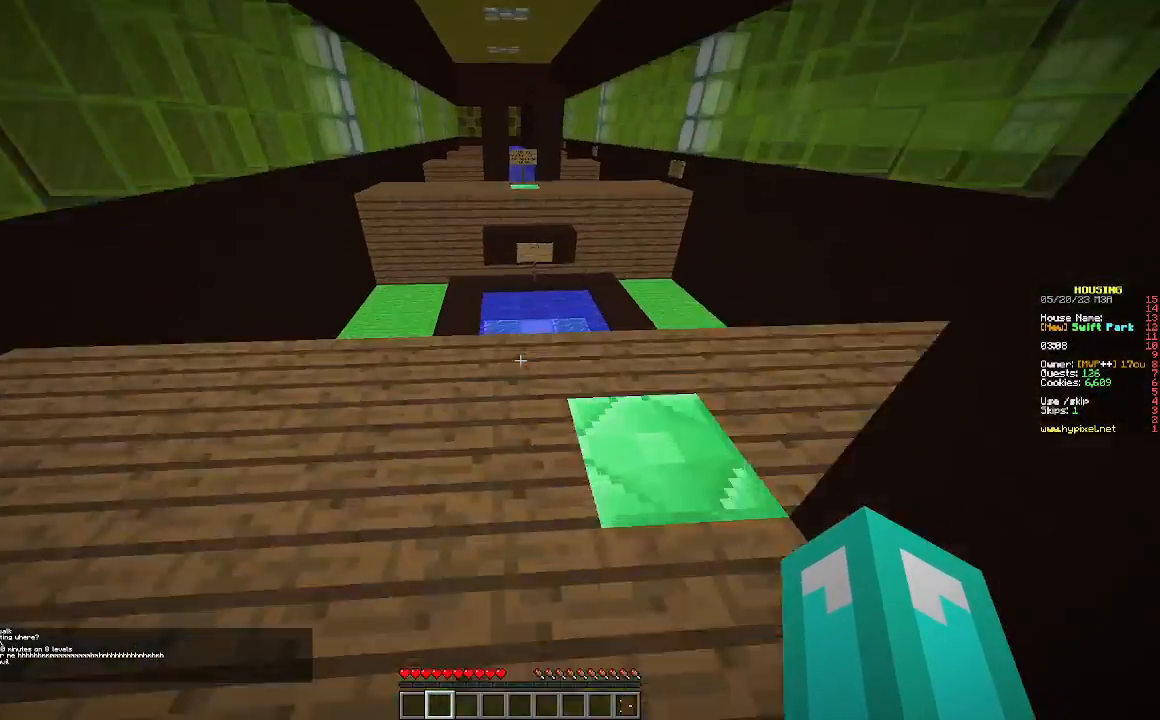
{"keys": ["w"], "mouse": [], "events": []}
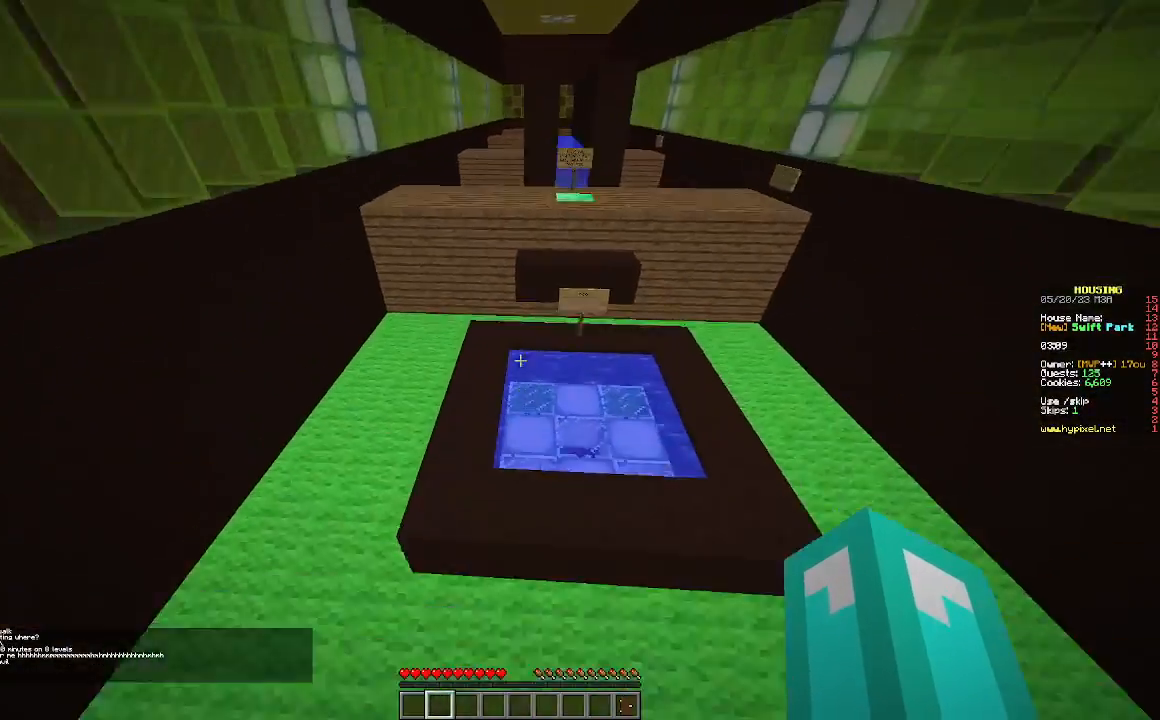
{"keys": ["w"], "mouse": [], "events": []}
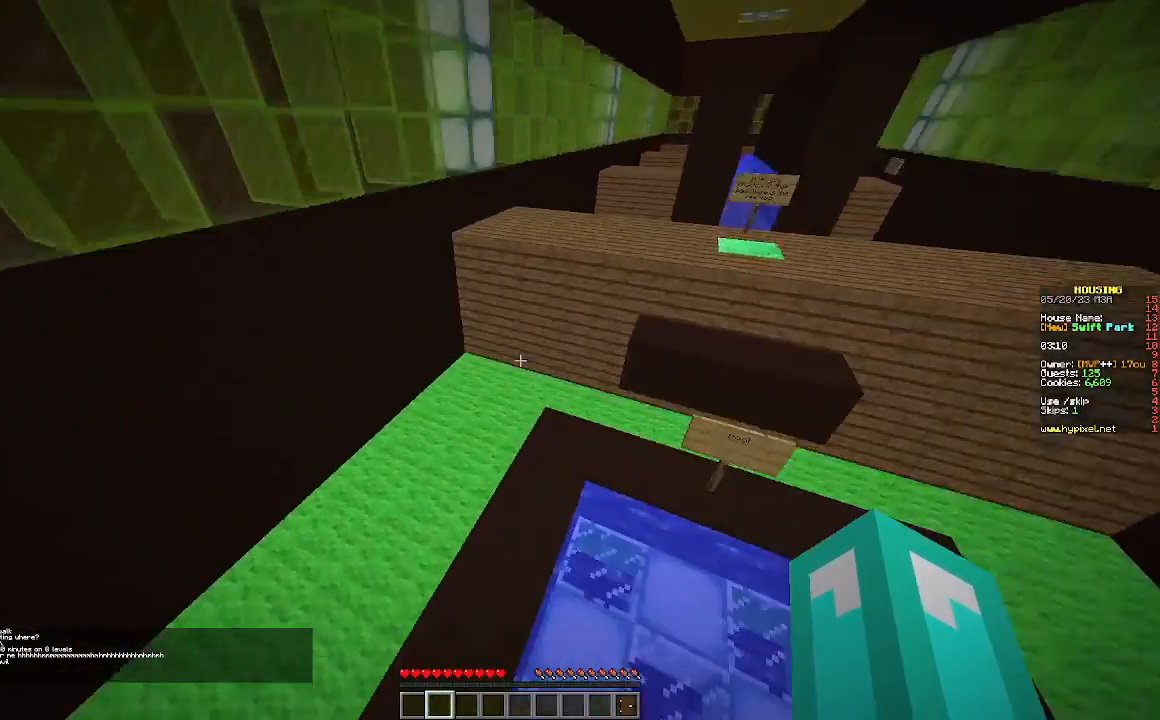
{"keys": ["w"], "mouse": [], "events": []}
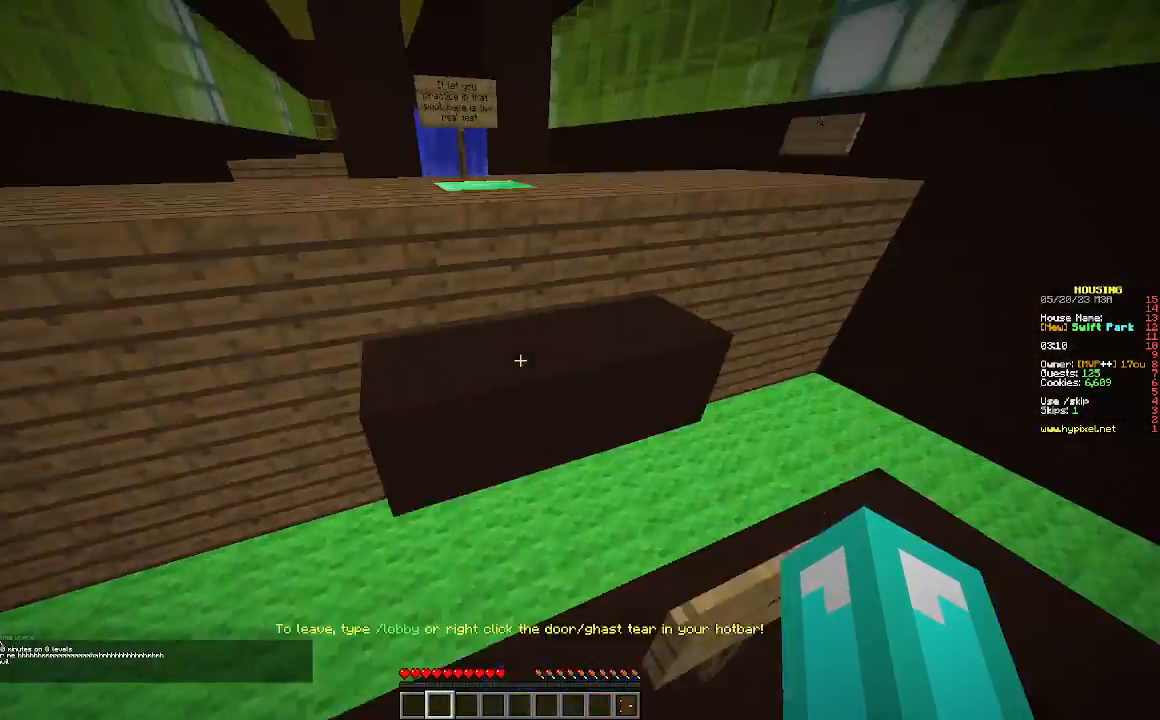
{"keys": ["w"], "mouse": [], "events": []}
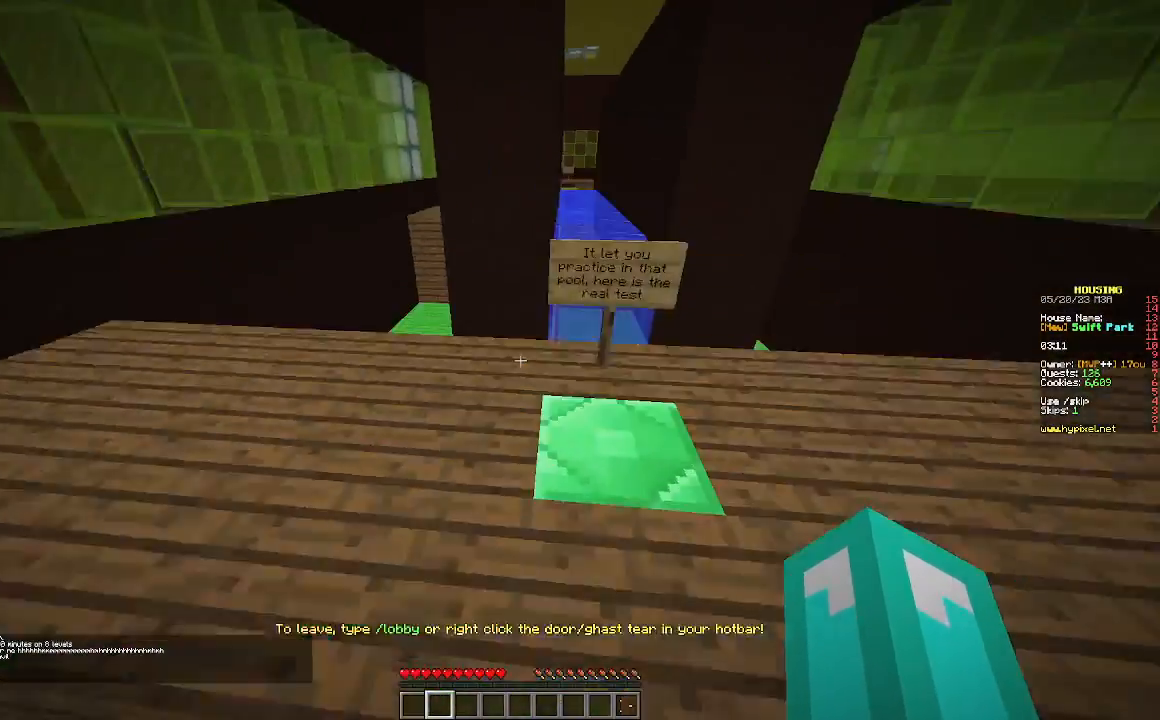
{"keys": ["w"], "mouse": [], "events": [[333, "d", "down"], [467, "d", "up"]]}
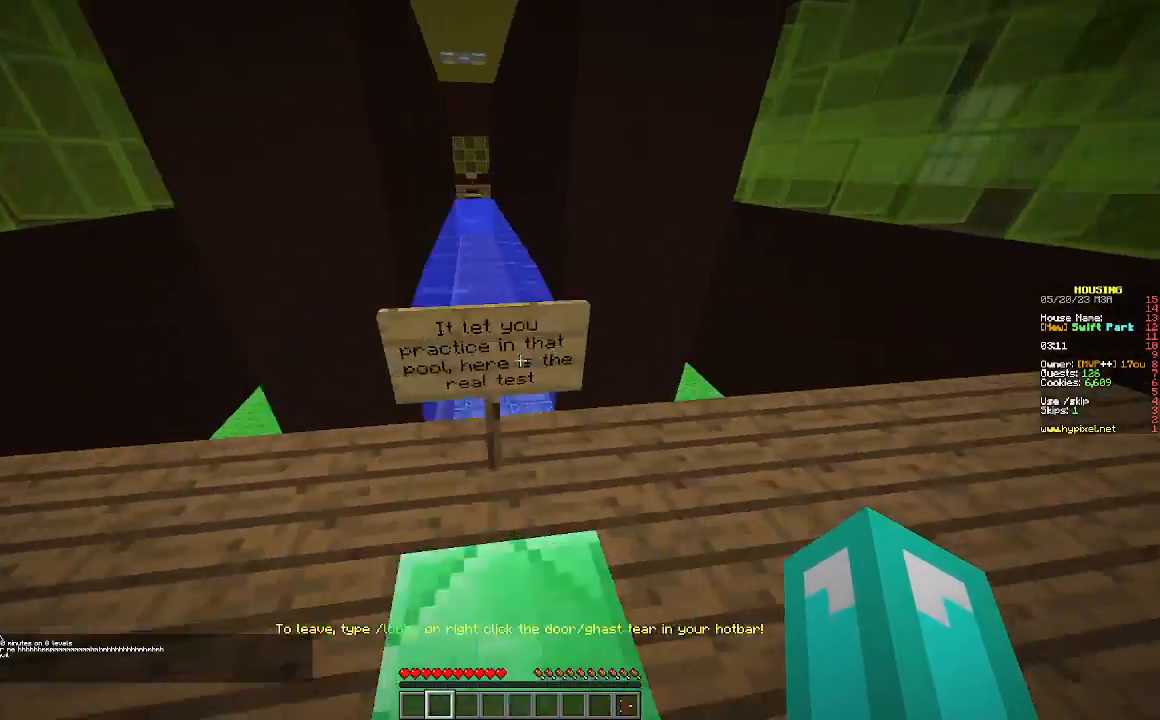
{"keys": ["w"], "mouse": [], "events": []}
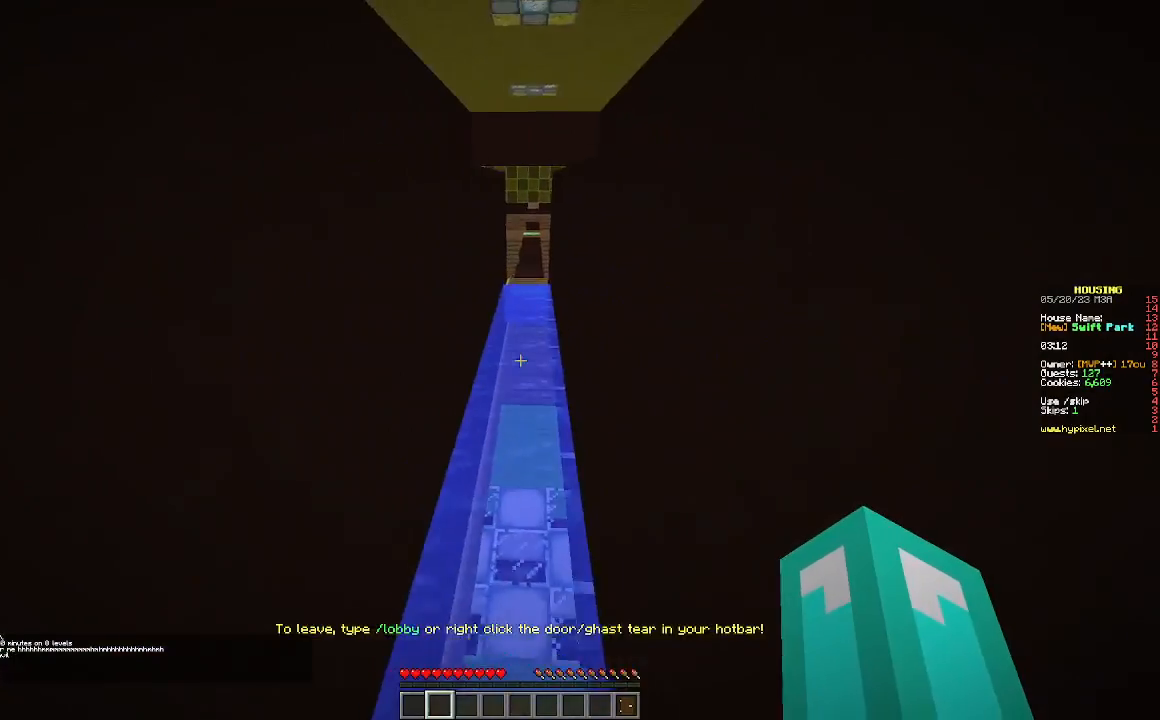
{"keys": ["w"], "mouse": [], "events": []}
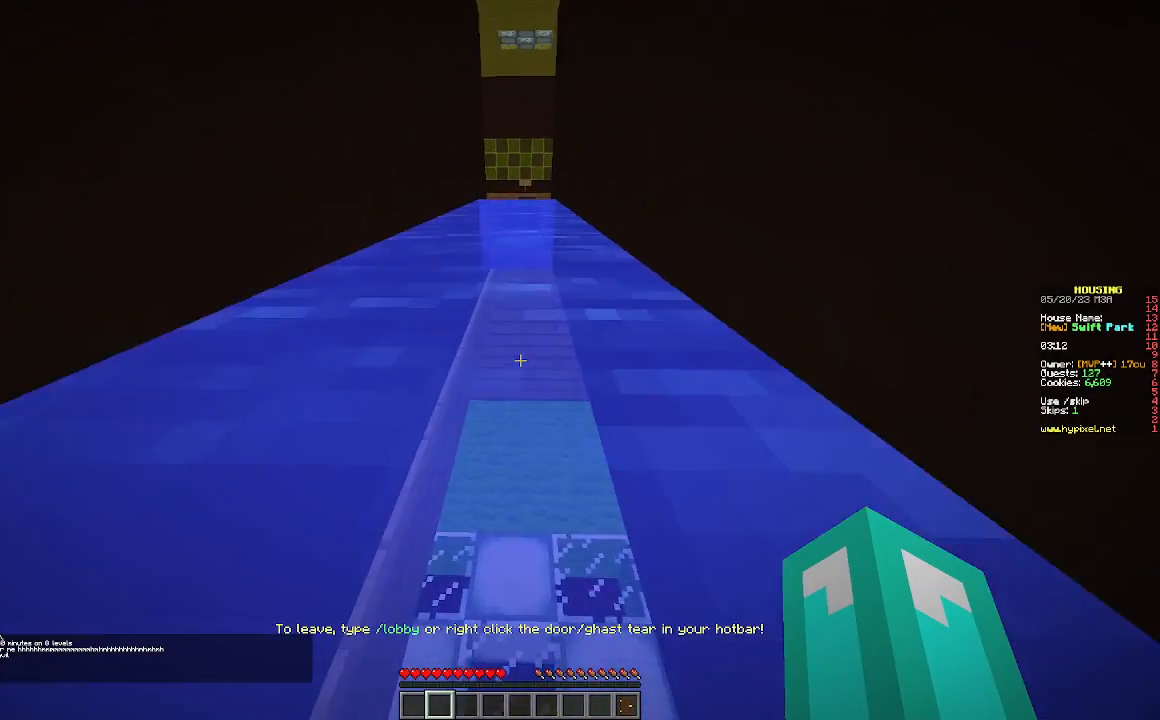
{"keys": ["w"], "mouse": [], "events": []}
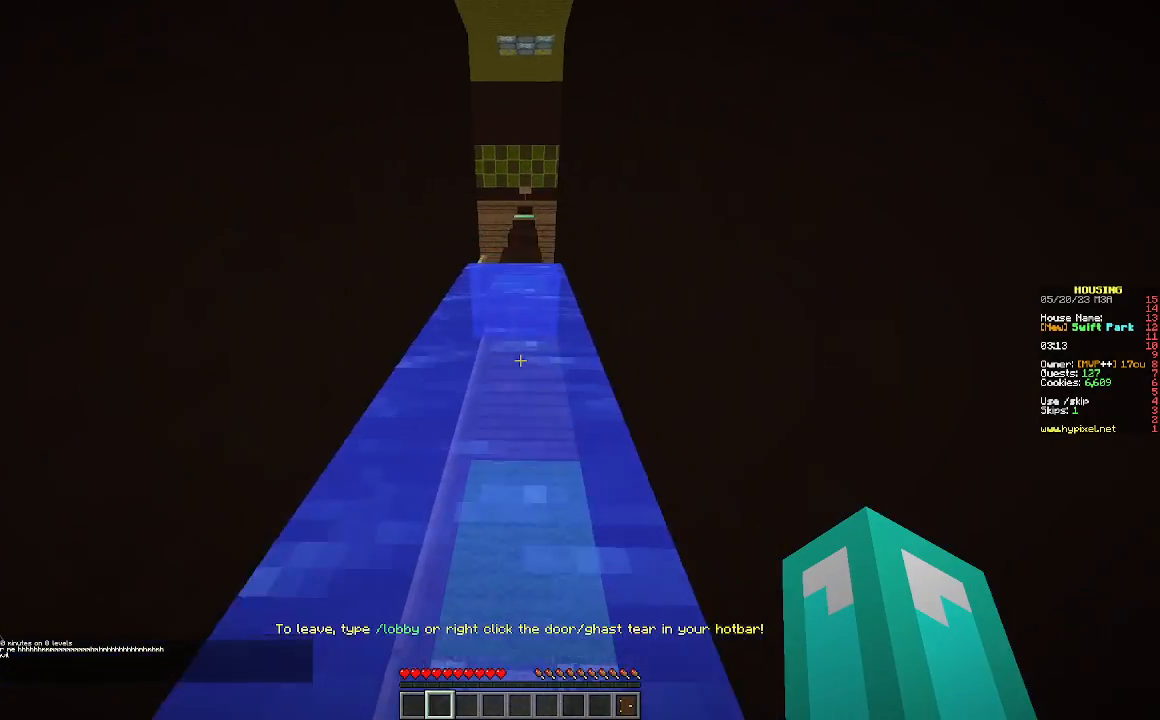
{"keys": ["w"], "mouse": [], "events": []}
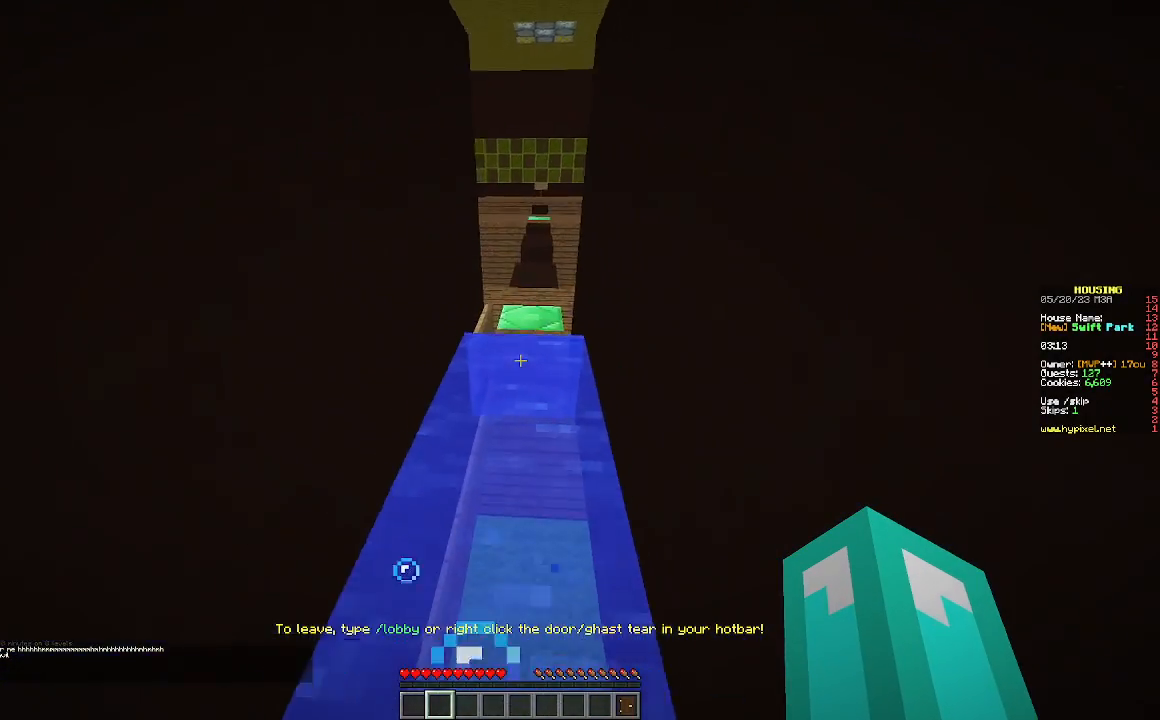
{"keys": ["w"], "mouse": [], "events": []}
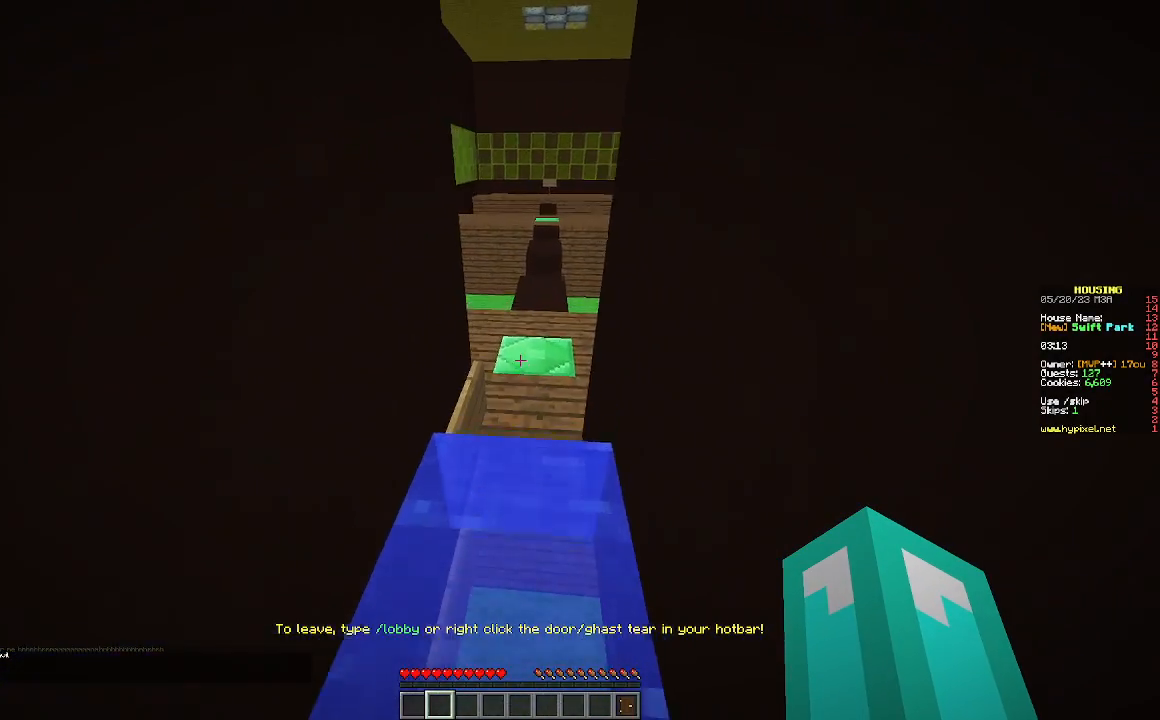
{"keys": ["w"], "mouse": [], "events": []}
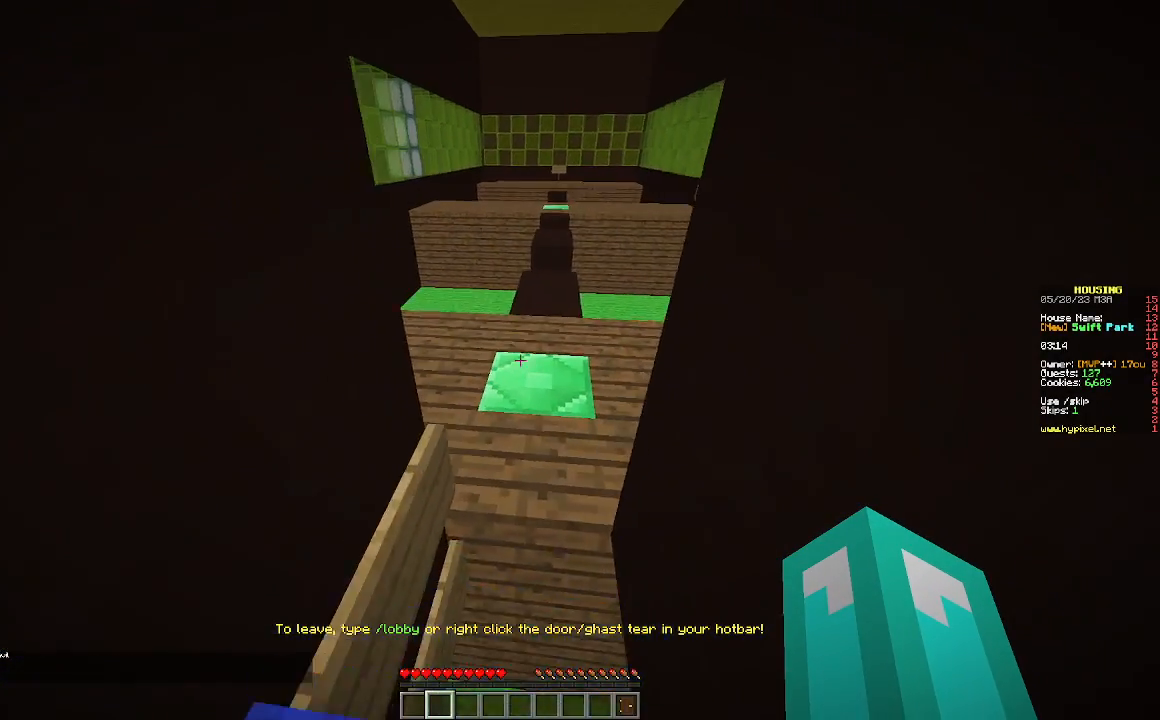
{"keys": ["w"], "mouse": [], "events": []}
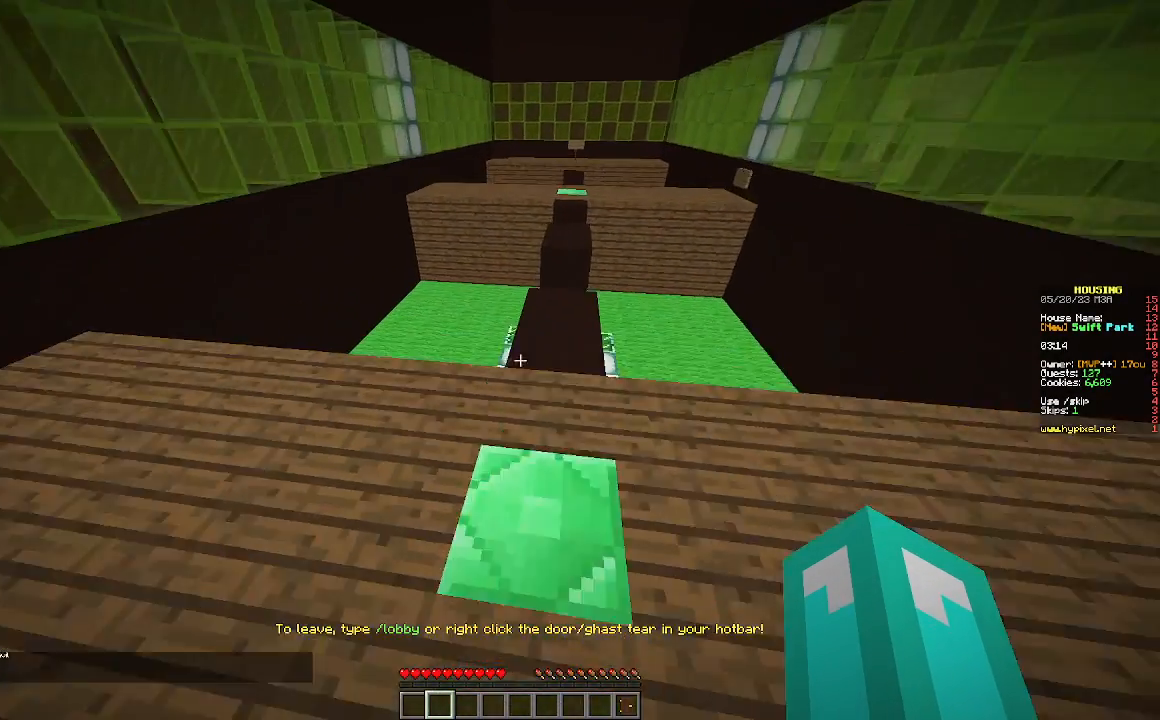
{"keys": ["w"], "mouse": [], "events": []}
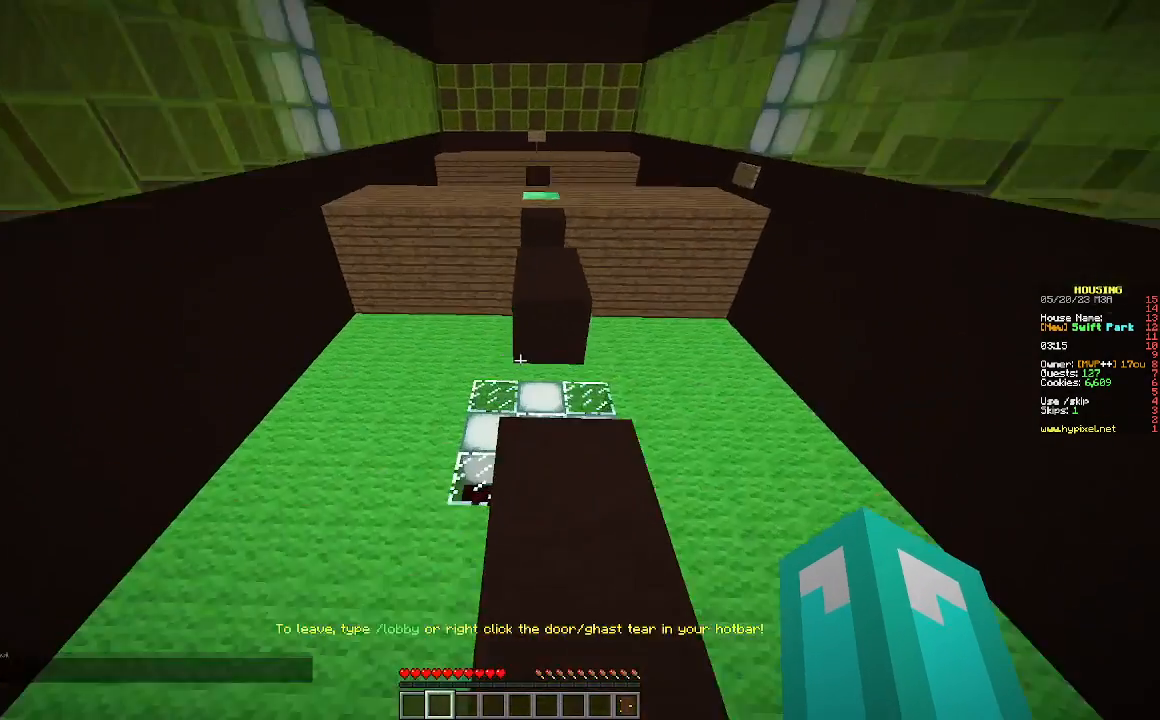
{"keys": ["w"], "mouse": [], "events": []}
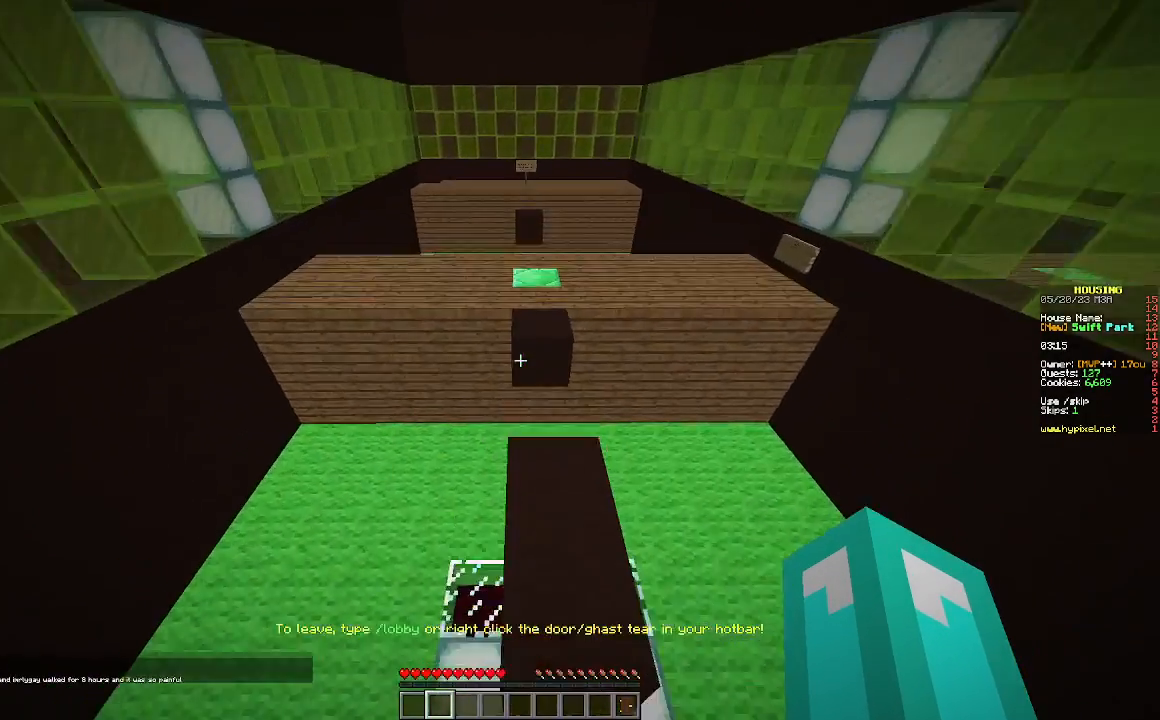
{"keys": ["w"], "mouse": [], "events": []}
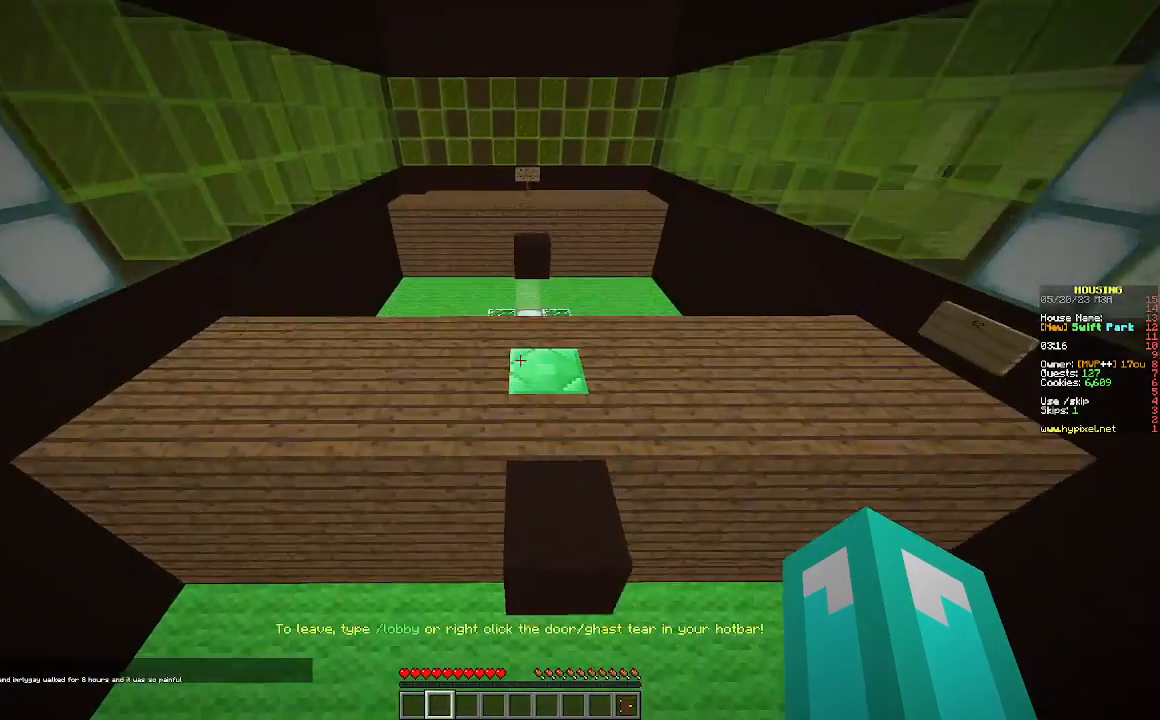
{"keys": ["w"], "mouse": [], "events": []}
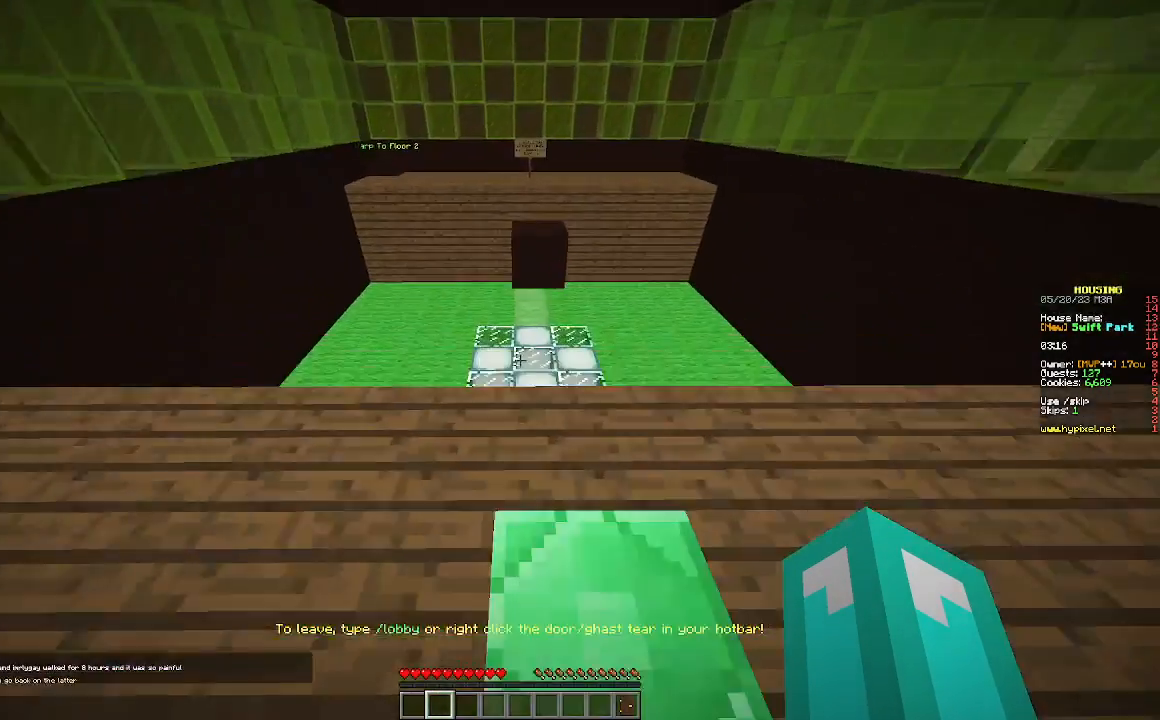
{"keys": ["w"], "mouse": [], "events": []}
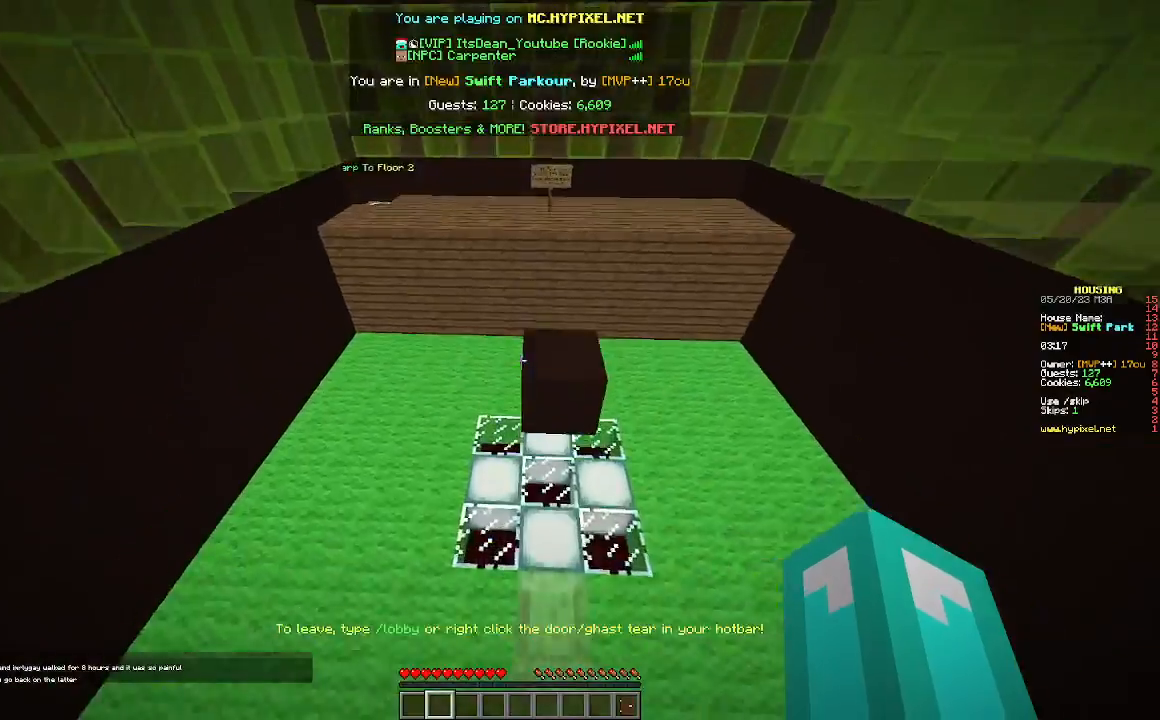
{"keys": ["w"], "mouse": [], "events": []}
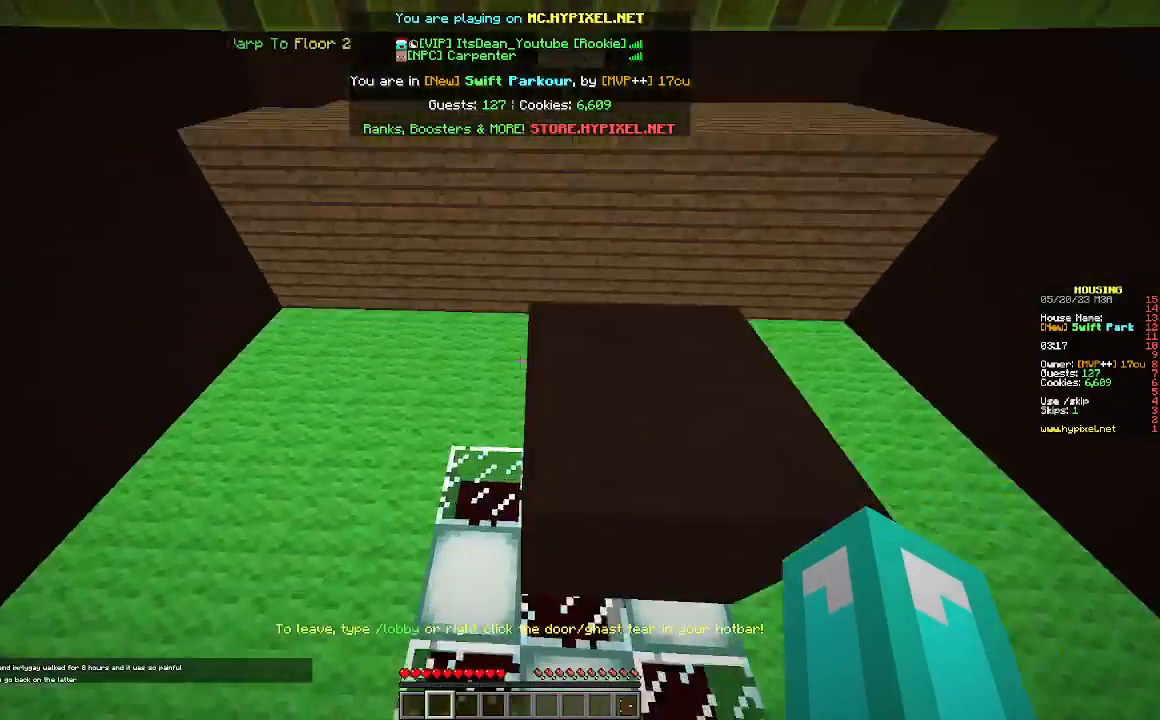
{"keys": ["w"], "mouse": [], "events": []}